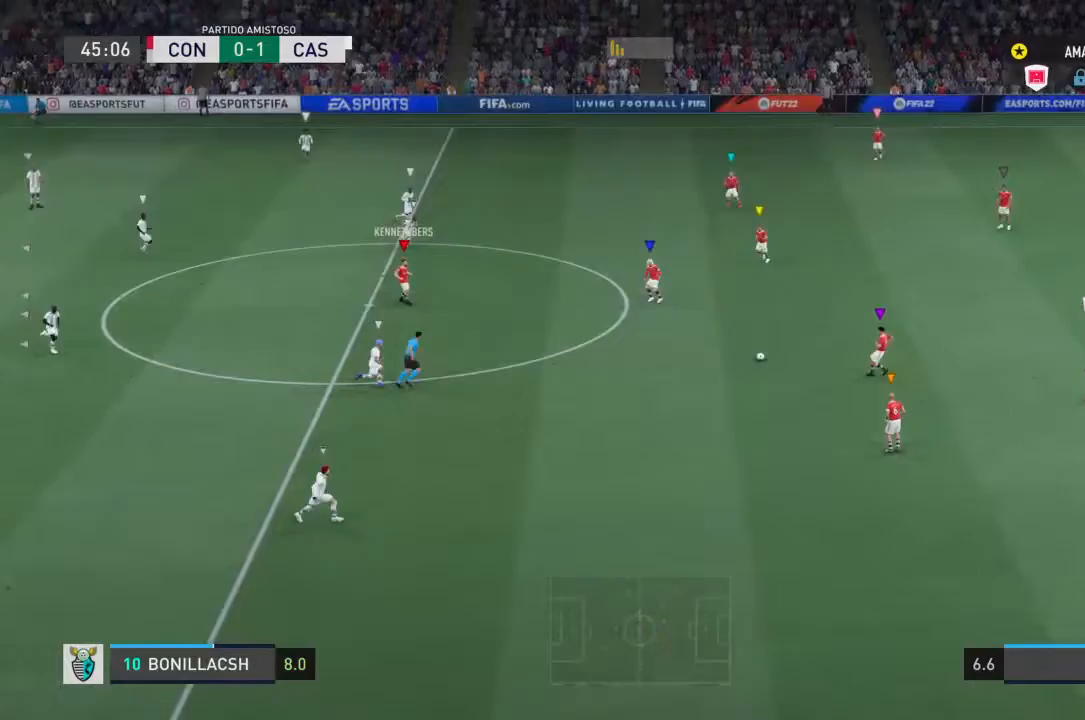
Gameplay with a controller (PlayStation layout); each line is a JSON object with the inputs held at the frame after it. "events" lists button and stick changes between this image and that frame as [ms after this image, input, new state], when the widget could be followed in between. Not read: L2 L3 R2 R3.
{"buttons": [], "left_stick": "down-right", "right_stick": "center", "events": [[100, "left_stick", "down-left"], [467, "left_stick", "down-right"]]}
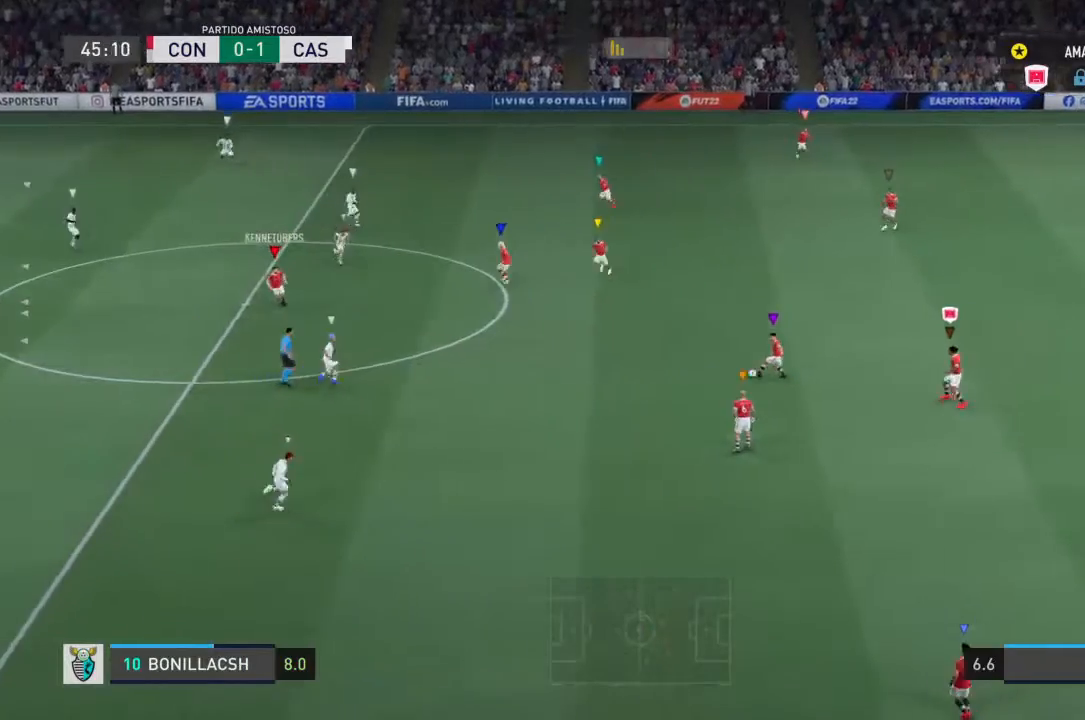
{"buttons": [], "left_stick": "down-right", "right_stick": "center", "events": []}
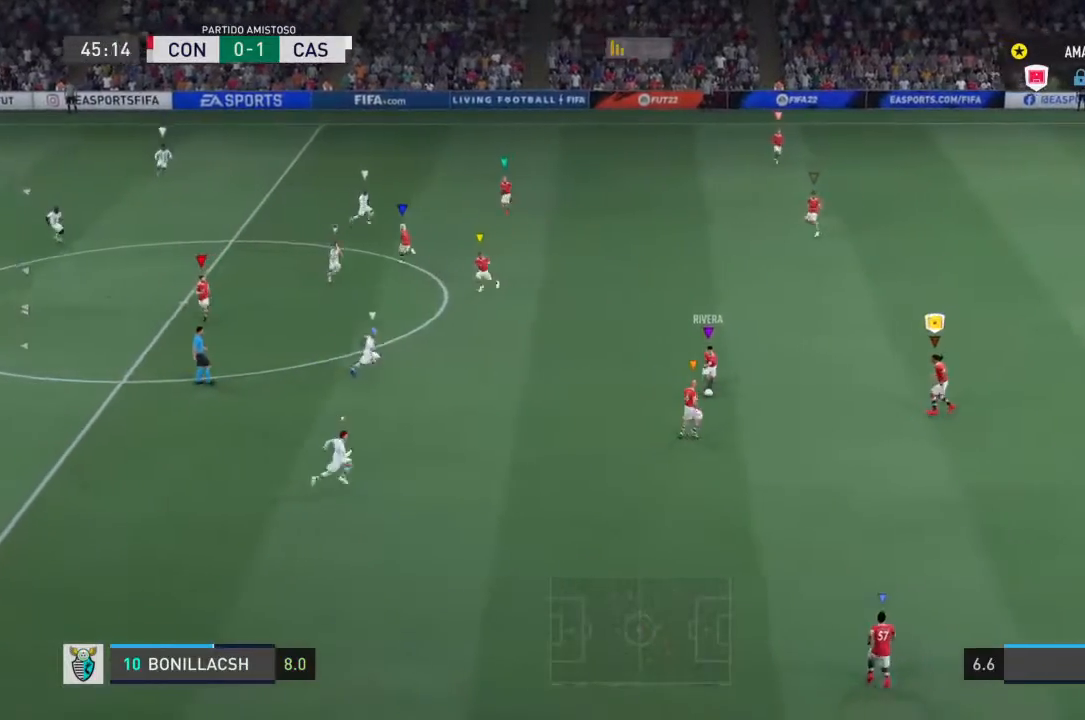
{"buttons": [], "left_stick": "down", "right_stick": "center", "events": [[233, "left_stick", "down"]]}
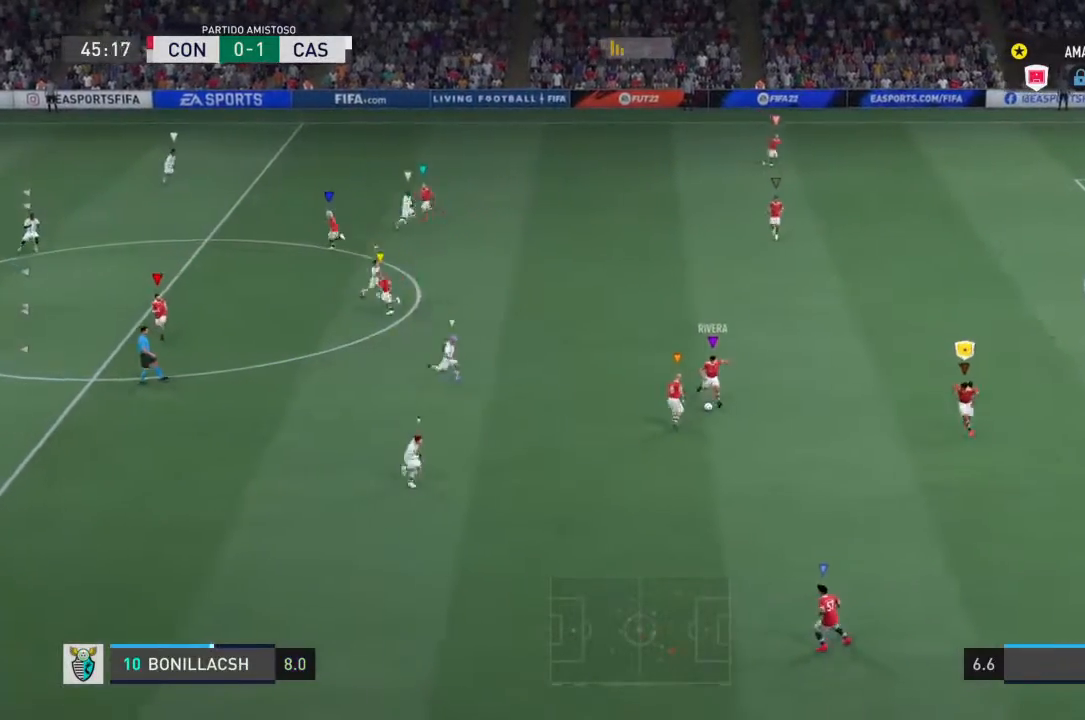
{"buttons": [], "left_stick": "down-right", "right_stick": "center", "events": [[267, "left_stick", "down-right"]]}
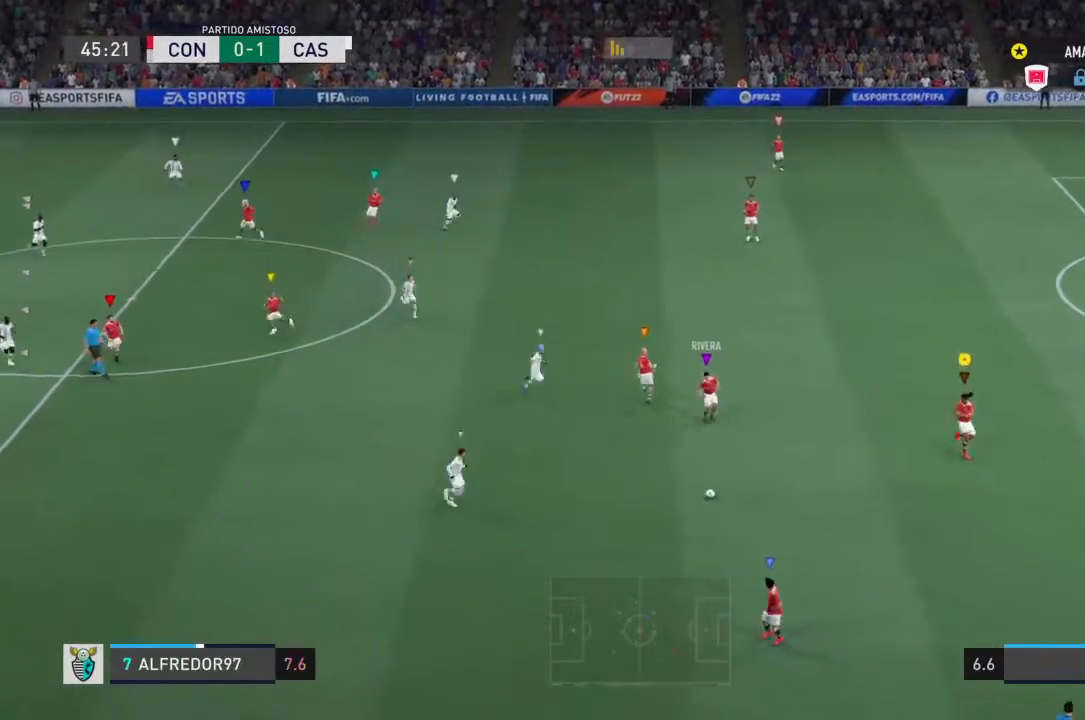
{"buttons": [], "left_stick": "left", "right_stick": "center", "events": [[133, "left_stick", "center"], [333, "left_stick", "down-left"], [433, "left_stick", "left"]]}
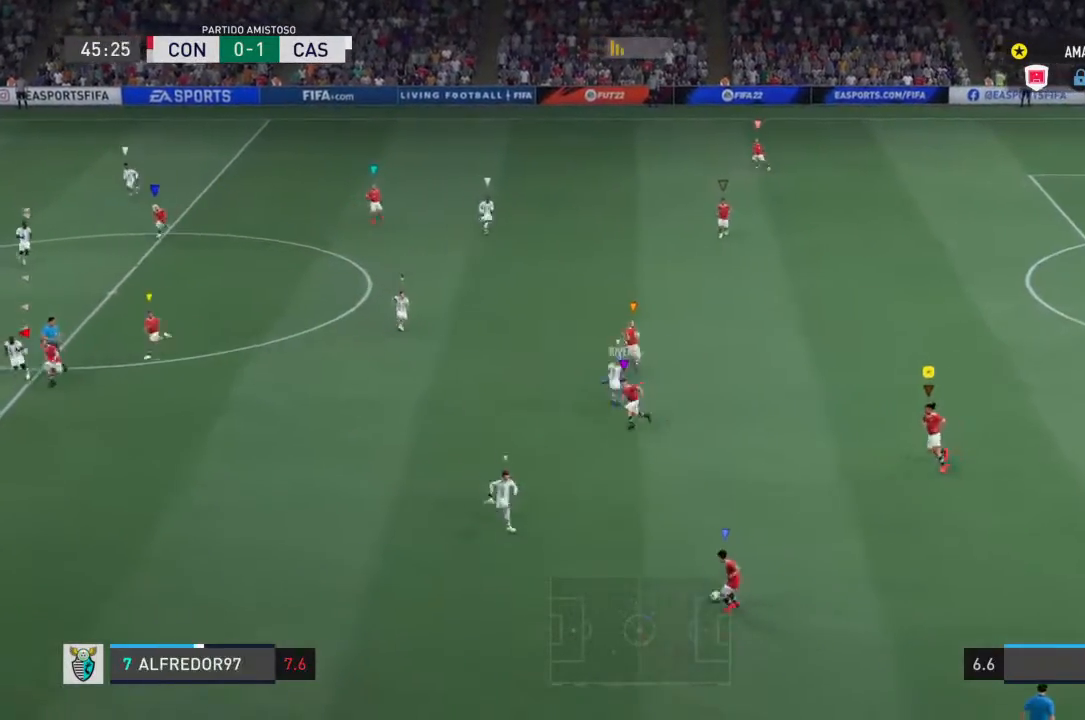
{"buttons": [], "left_stick": "left", "right_stick": "center", "events": [[133, "left_stick", "center"], [367, "left_stick", "down"], [500, "left_stick", "left"]]}
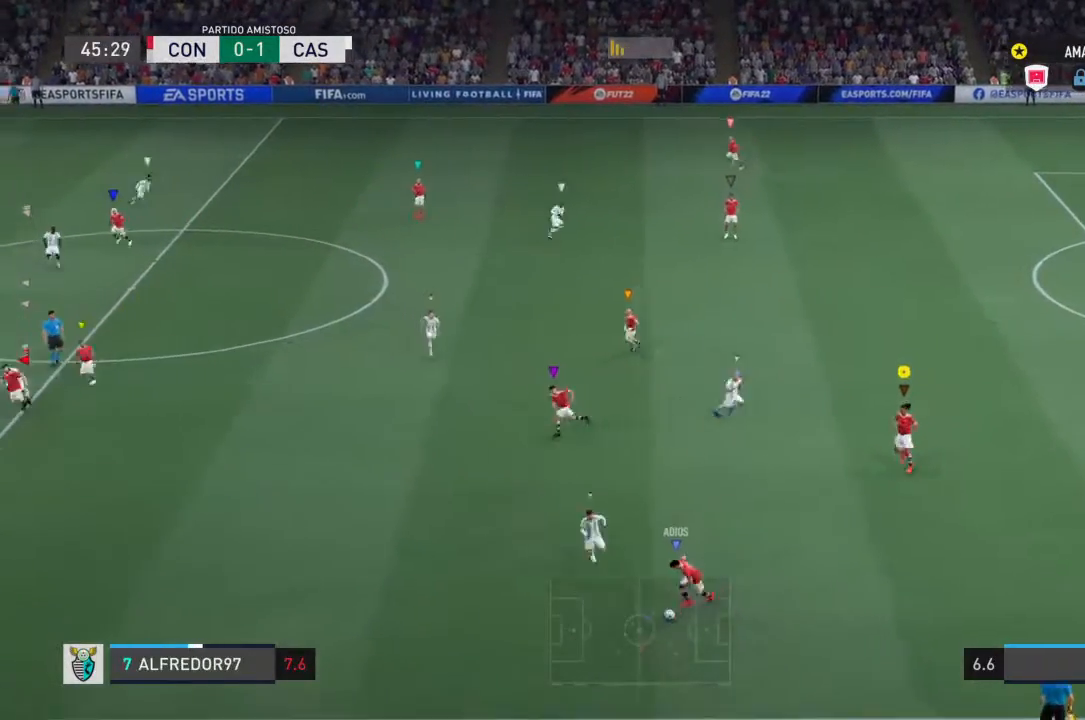
{"buttons": [], "left_stick": "up-left", "right_stick": "center", "events": [[67, "left_stick", "up-left"]]}
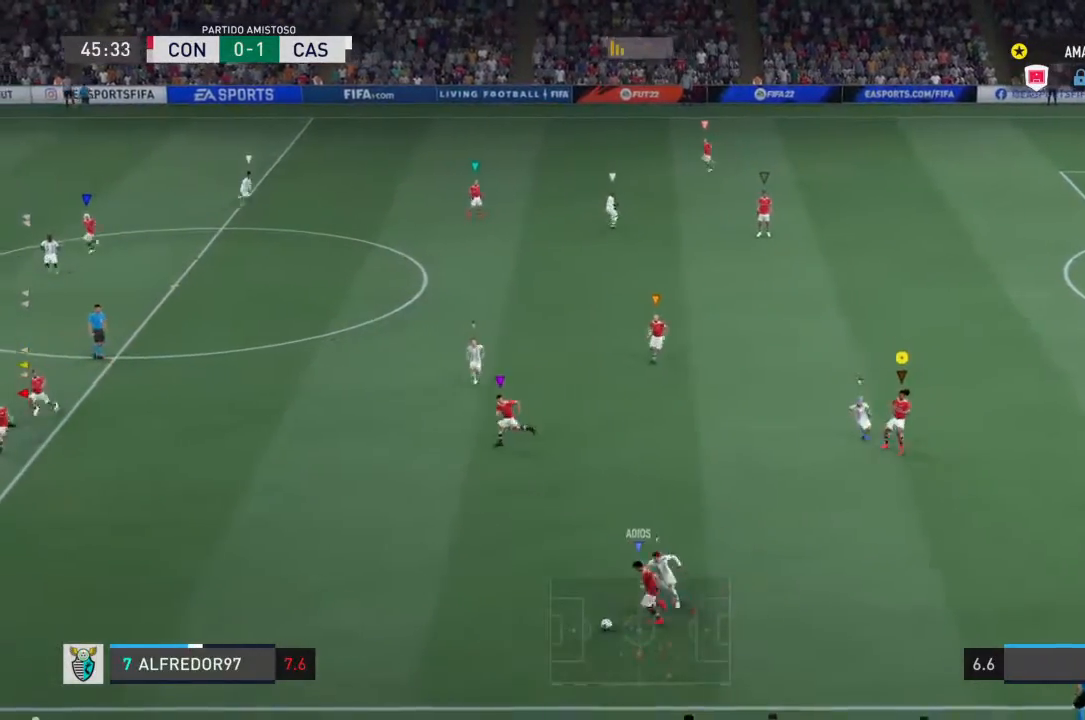
{"buttons": [], "left_stick": "up-left", "right_stick": "center", "events": []}
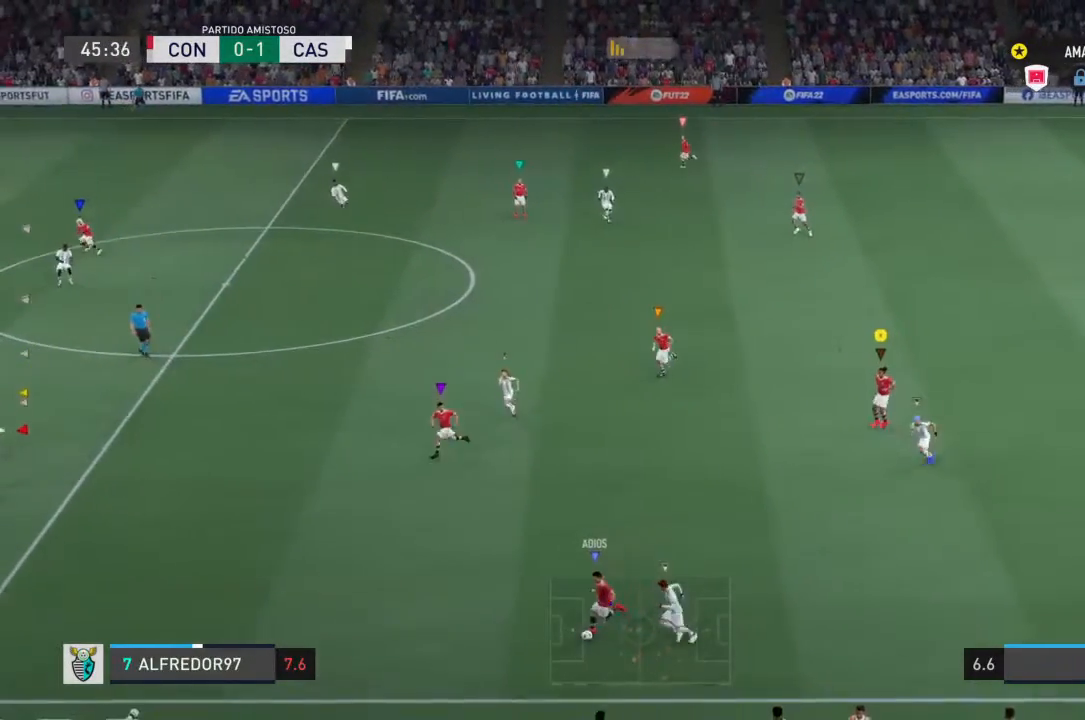
{"buttons": [], "left_stick": "up-left", "right_stick": "center", "events": []}
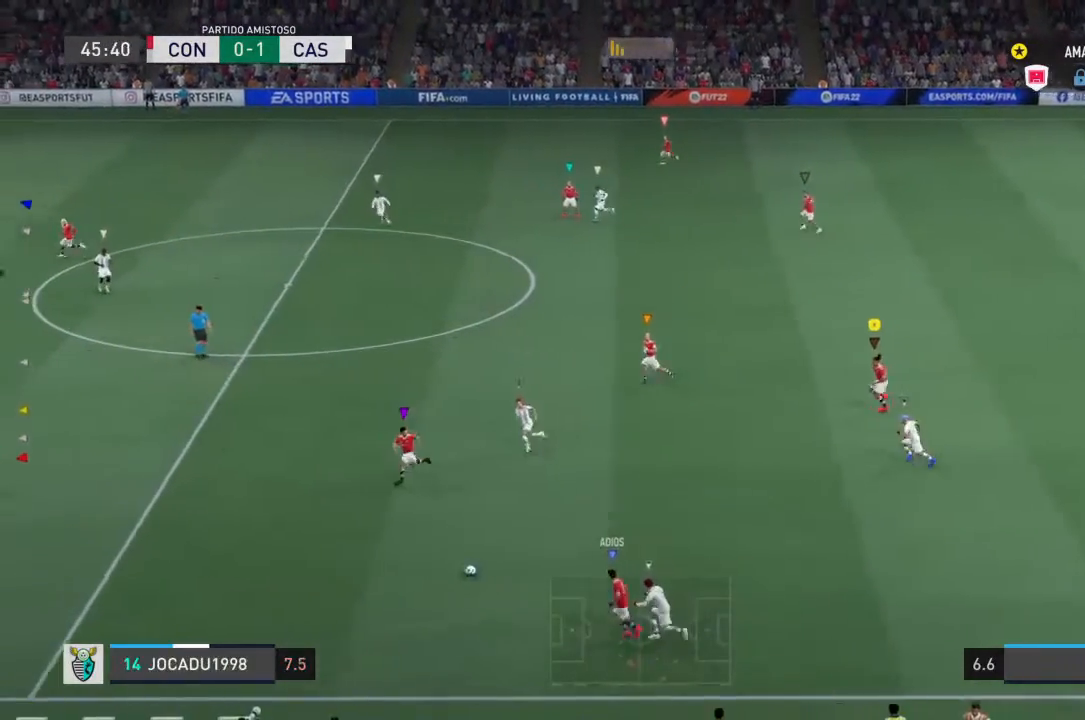
{"buttons": [], "left_stick": "up-left", "right_stick": "center", "events": []}
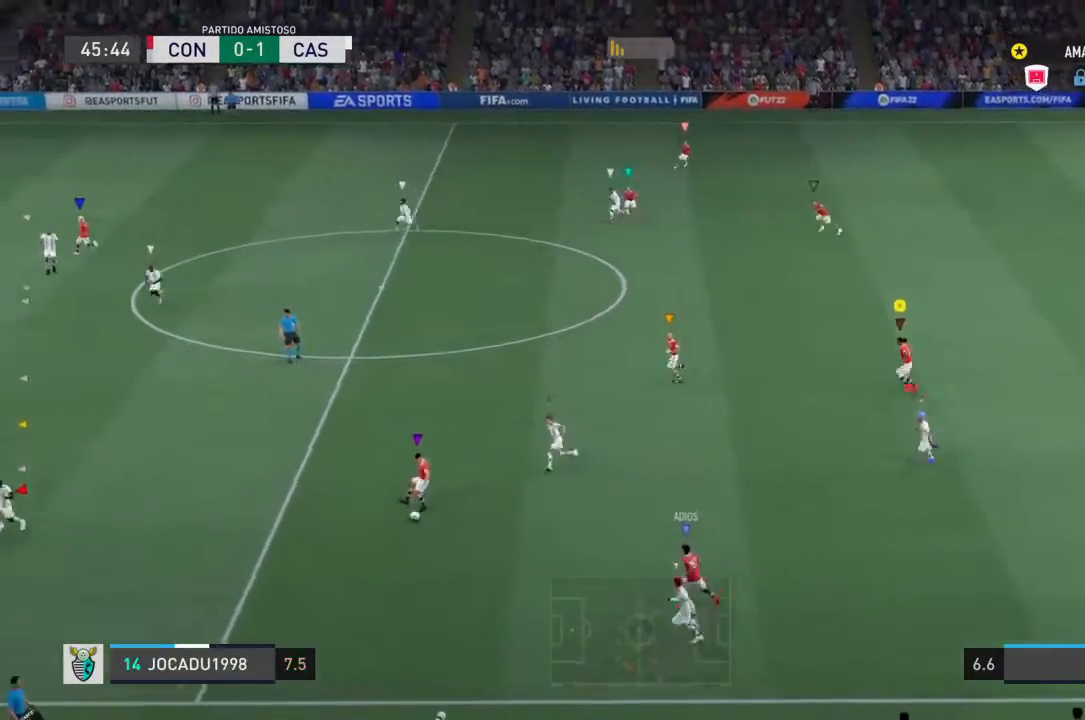
{"buttons": [], "left_stick": "up-left", "right_stick": "center", "events": []}
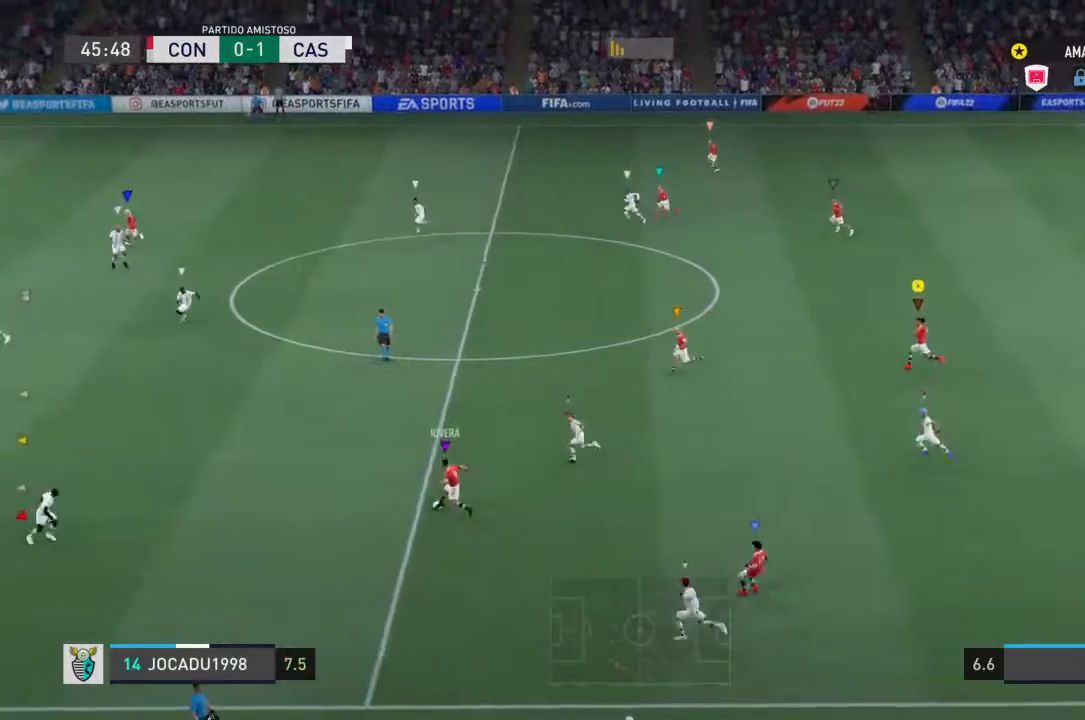
{"buttons": [], "left_stick": "up-left", "right_stick": "center", "events": []}
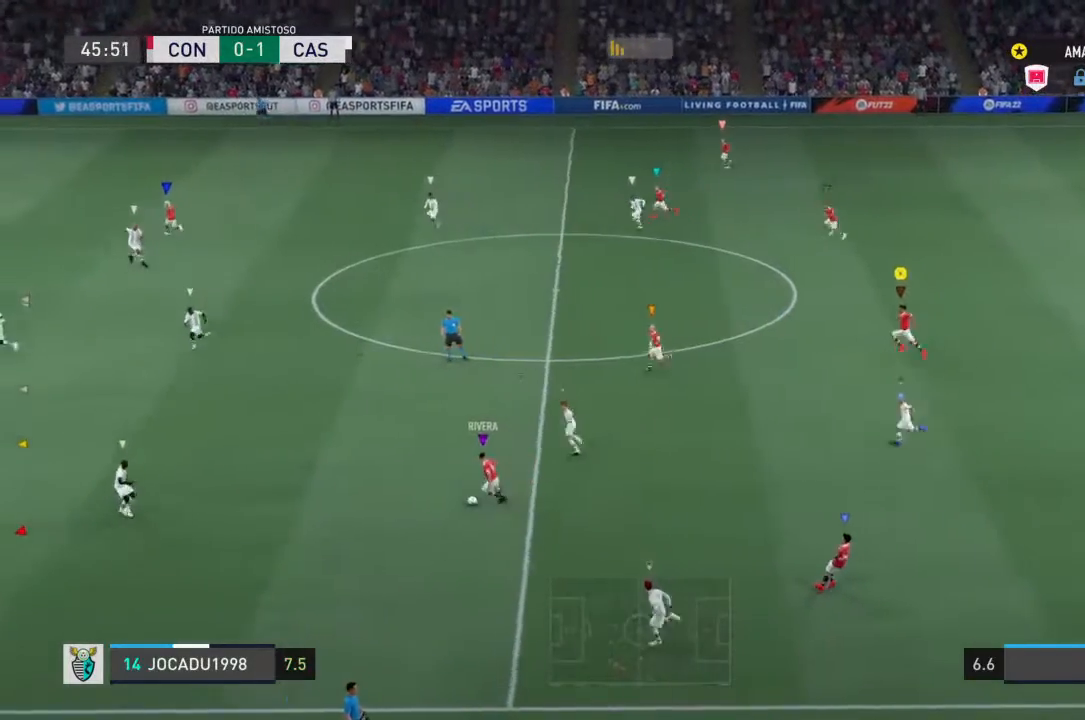
{"buttons": [], "left_stick": "up-left", "right_stick": "center", "events": []}
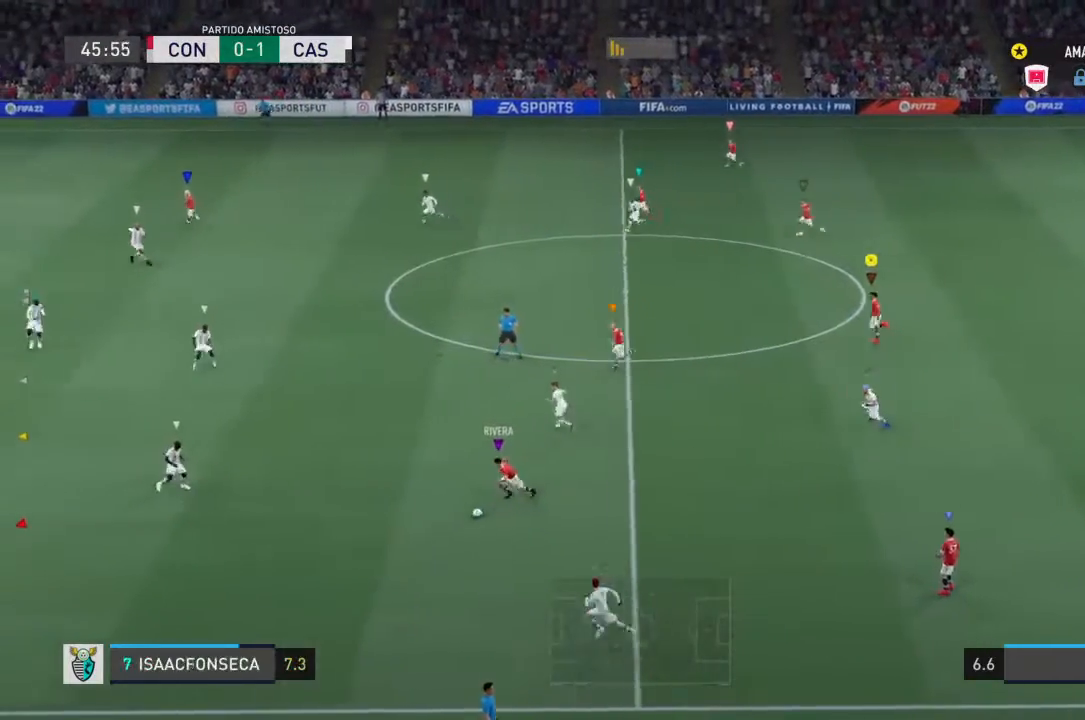
{"buttons": [], "left_stick": "center", "right_stick": "center", "events": [[67, "left_stick", "center"]]}
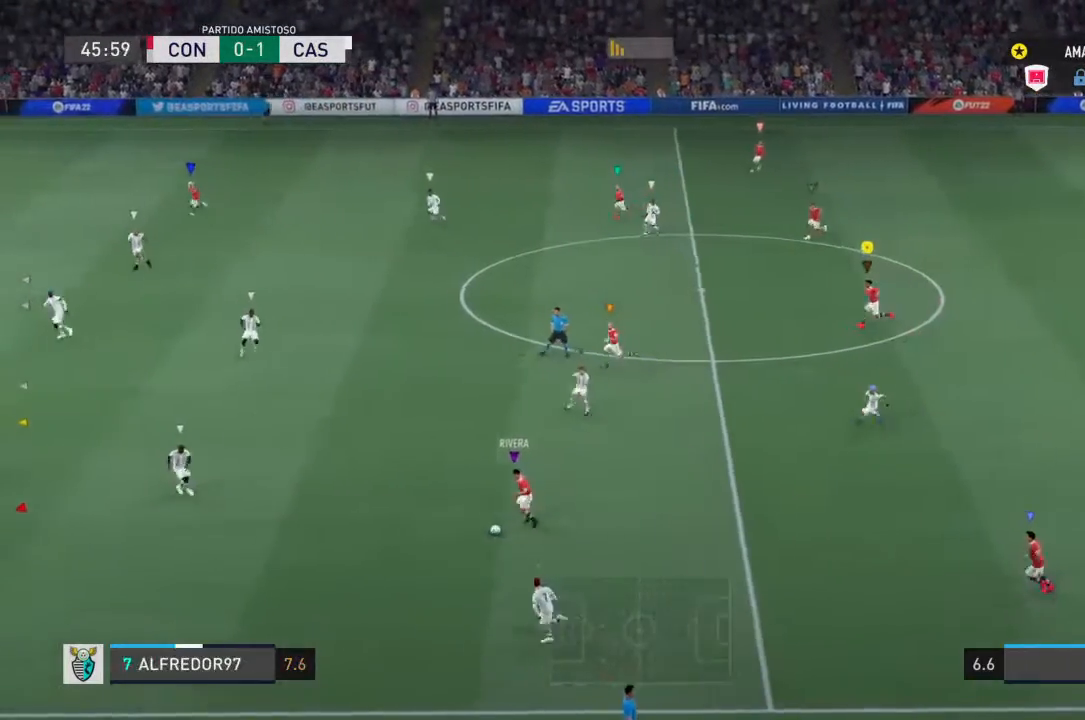
{"buttons": [], "left_stick": "left", "right_stick": "center", "events": [[67, "left_stick", "left"]]}
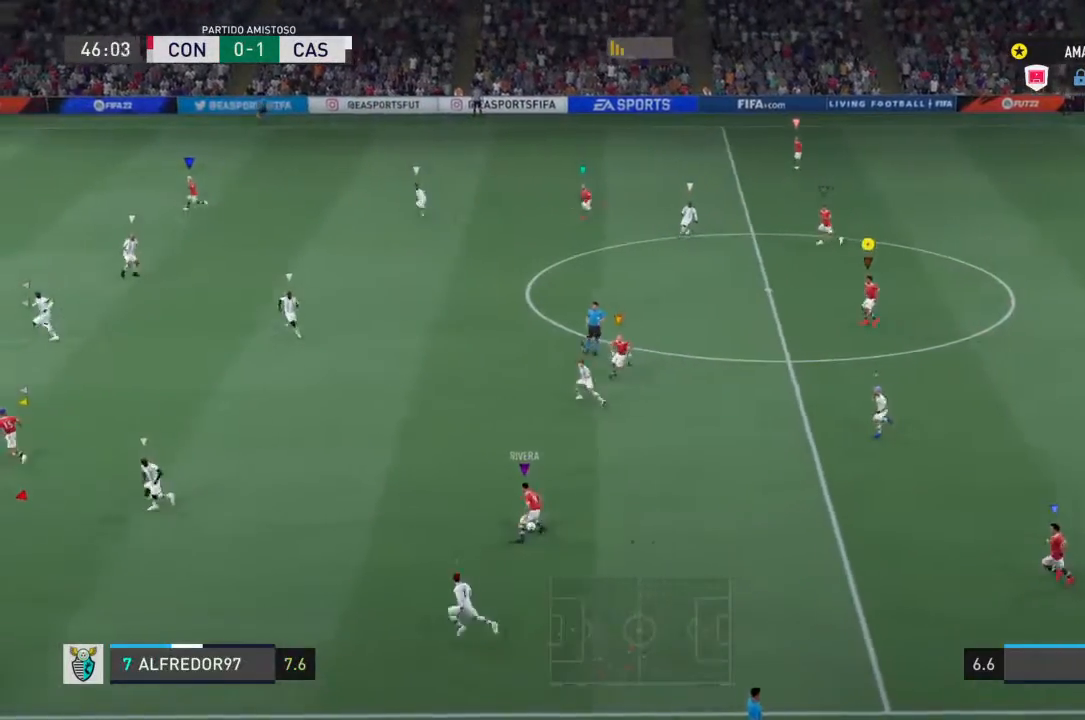
{"buttons": [], "left_stick": "center", "right_stick": "center", "events": [[33, "left_stick", "center"]]}
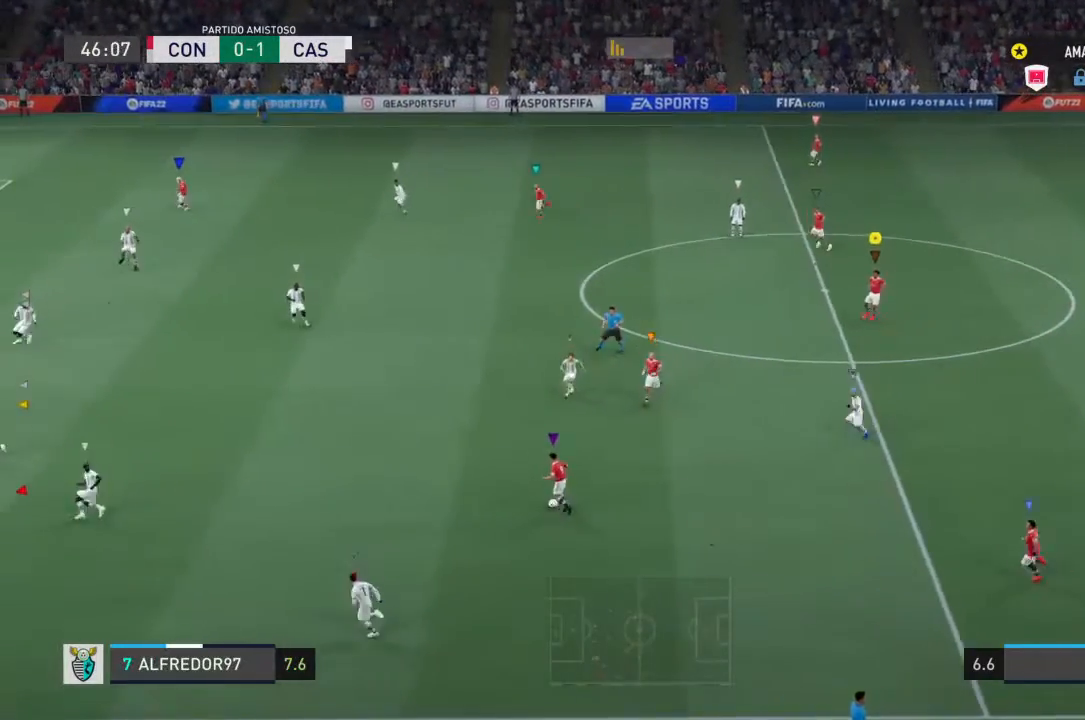
{"buttons": [], "left_stick": "center", "right_stick": "center", "events": []}
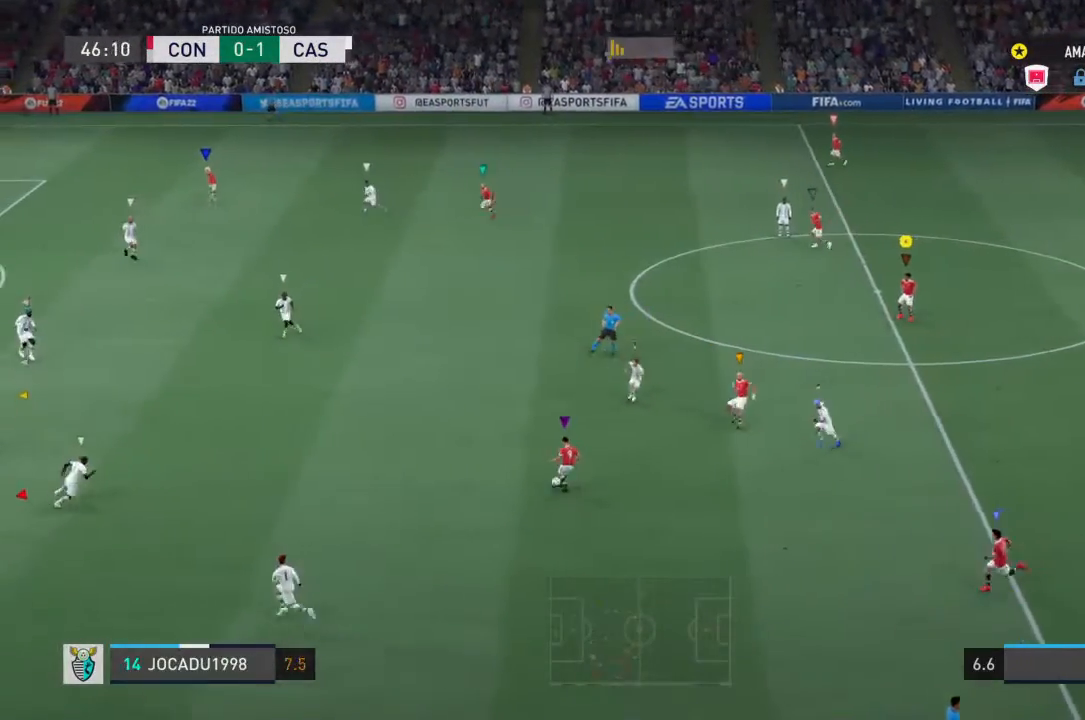
{"buttons": [], "left_stick": "center", "right_stick": "center", "events": []}
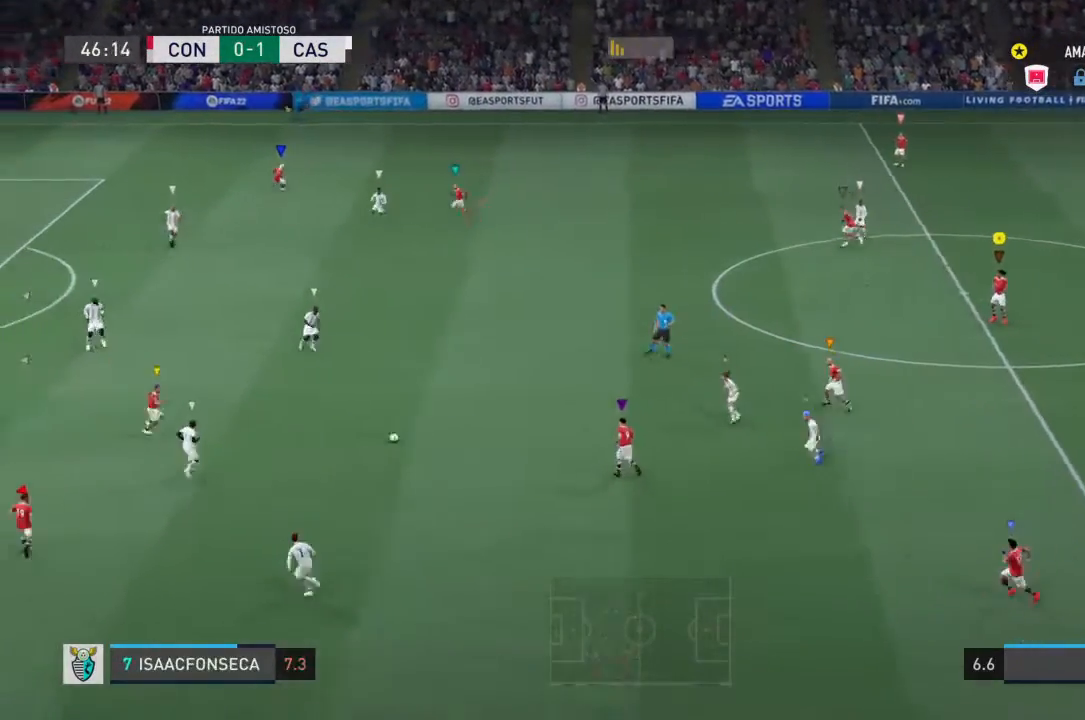
{"buttons": [], "left_stick": "center", "right_stick": "center", "events": []}
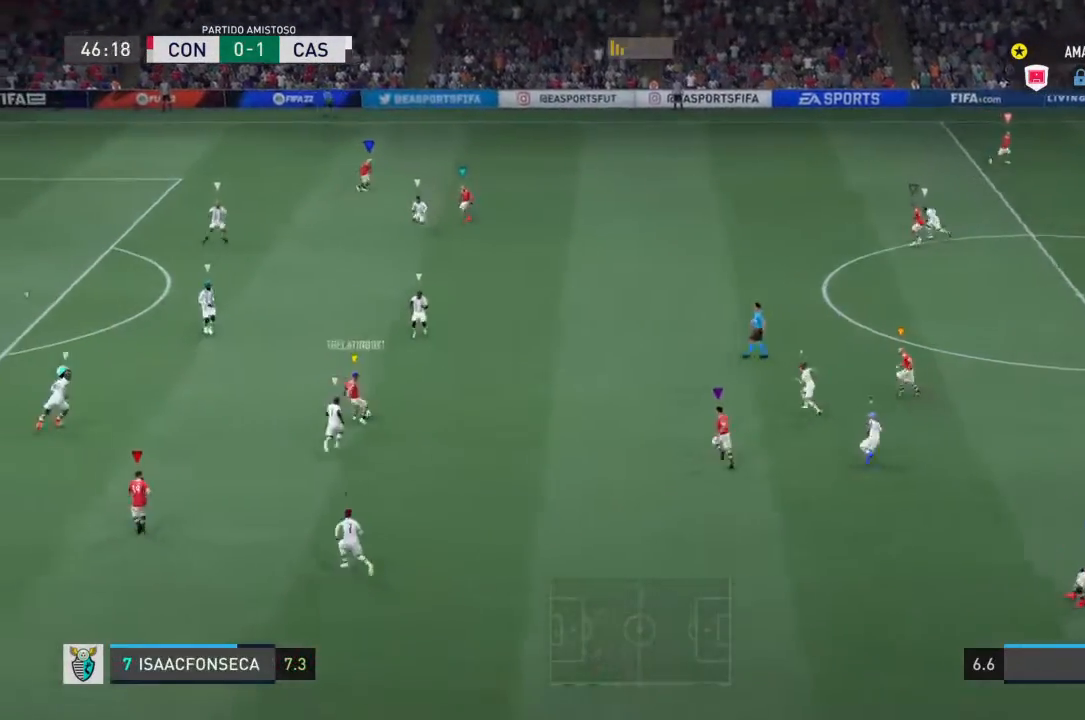
{"buttons": [], "left_stick": "center", "right_stick": "center", "events": []}
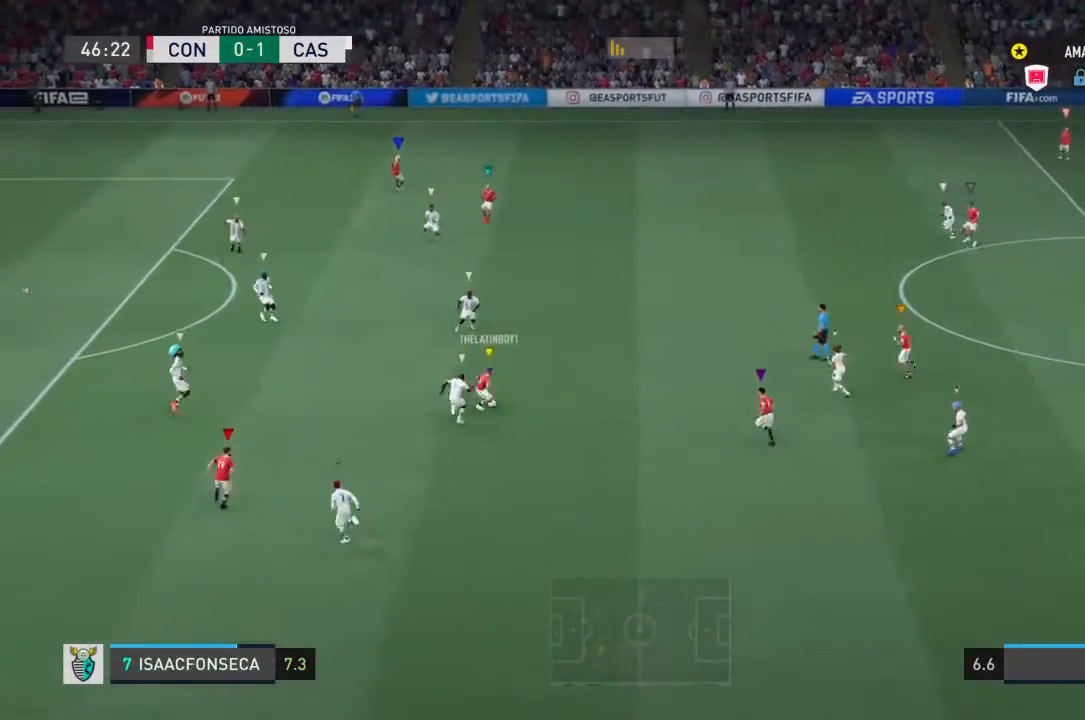
{"buttons": [], "left_stick": "center", "right_stick": "center", "events": []}
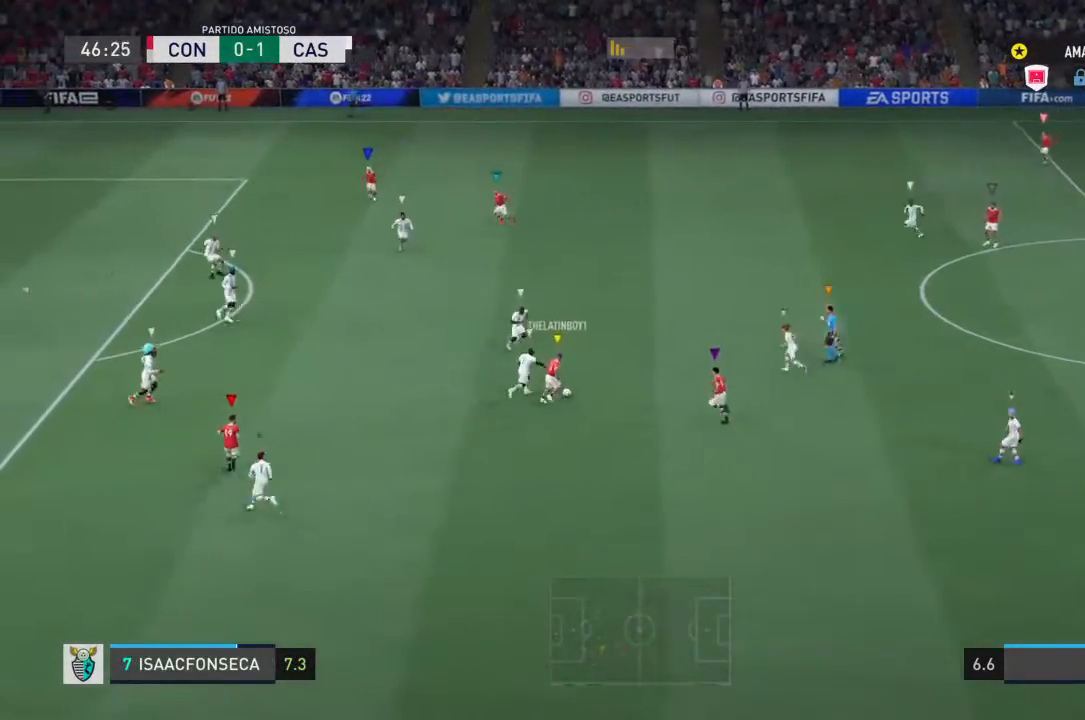
{"buttons": [], "left_stick": "center", "right_stick": "center", "events": []}
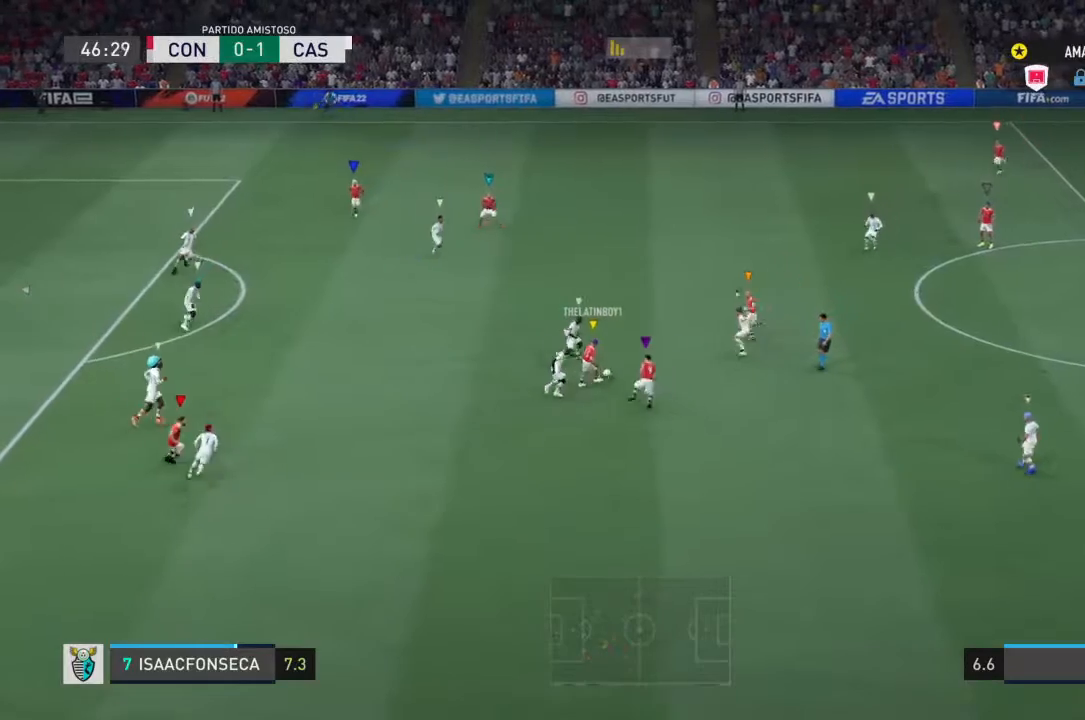
{"buttons": [], "left_stick": "left", "right_stick": "center", "events": [[400, "left_stick", "left"]]}
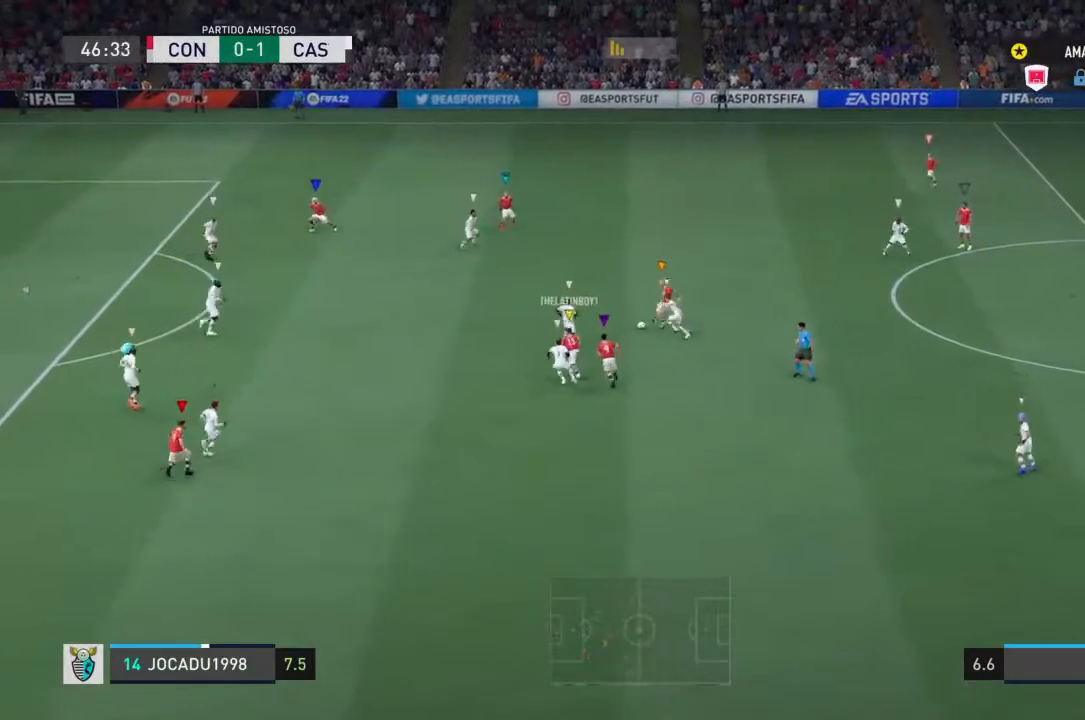
{"buttons": [], "left_stick": "down", "right_stick": "center", "events": [[200, "left_stick", "center"], [367, "left_stick", "down"]]}
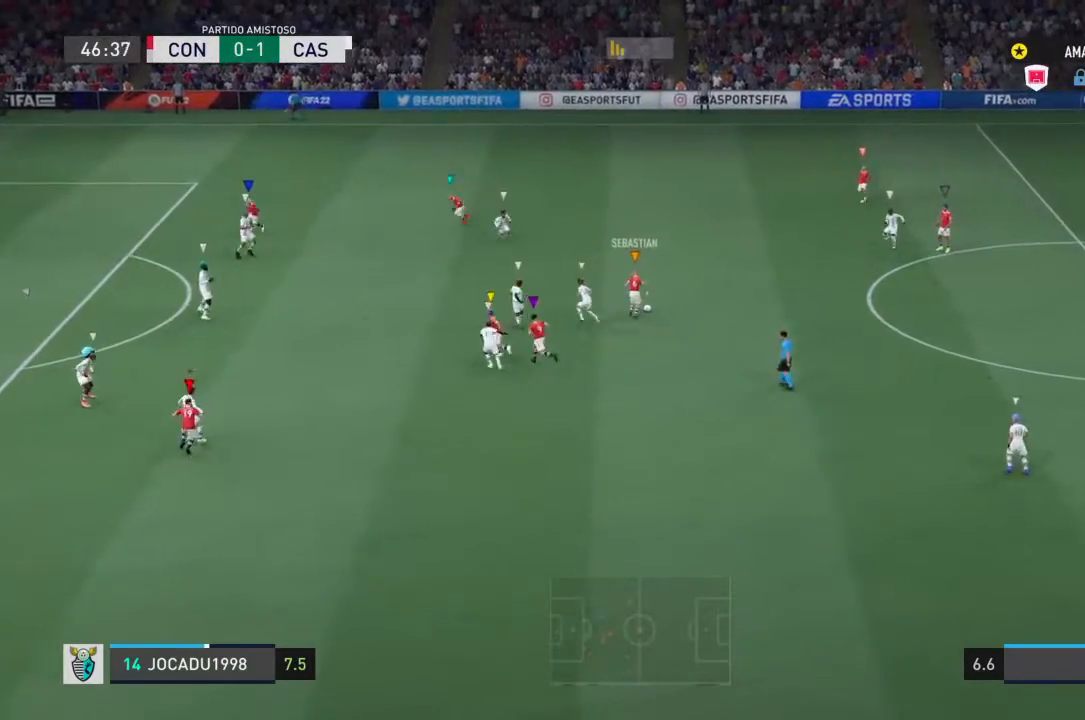
{"buttons": [], "left_stick": "center", "right_stick": "center", "events": [[367, "left_stick", "center"]]}